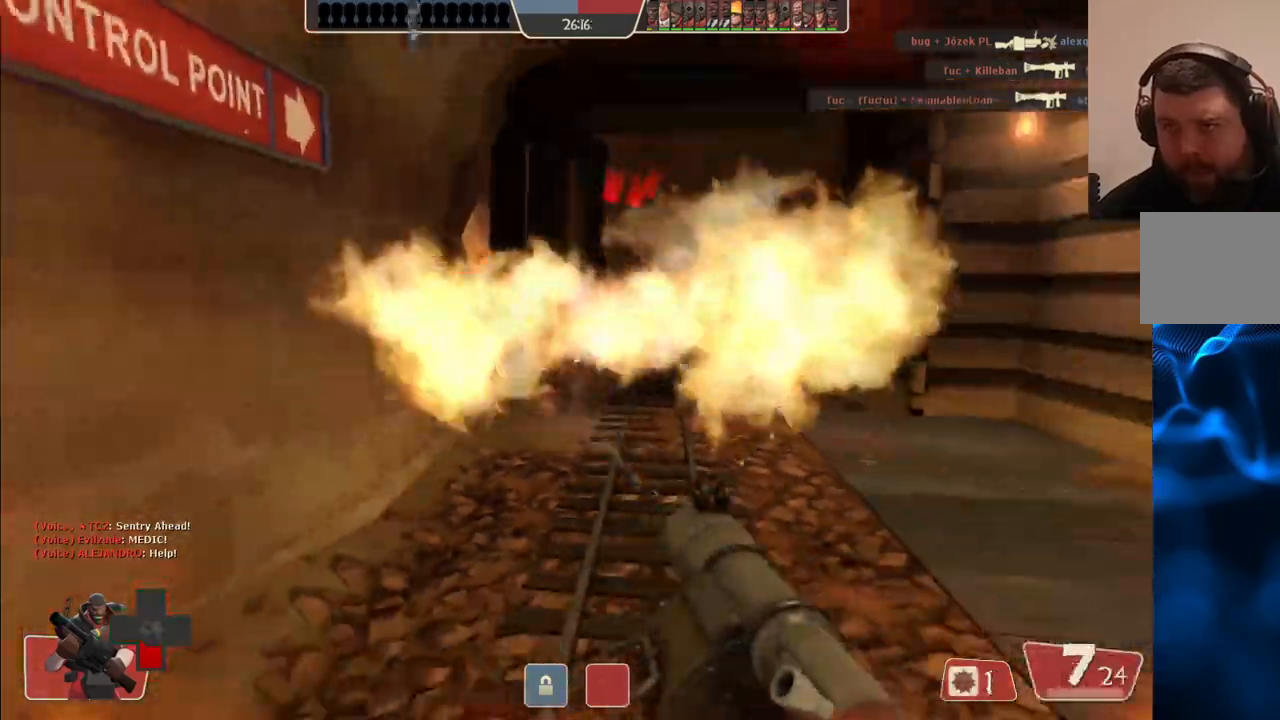
Gameplay with a controller (PlayStation layout); each line is a JSON object with the inputs held at the frame after it. "events" lists button and stick changes between this image and that frame as [ms after this image, input, new state], when the widget could be followed in between.
{"buttons": ["R2"], "left_stick": "down", "right_stick": "center", "events": [[50, "R2", "down"], [167, "L2", "down"], [267, "R2", "up"], [283, "L2", "up"], [317, "R2", "down"], [367, "L2", "down"], [400, "L1", "down"], [400, "R2", "up"], [450, "L1", "up"], [467, "L2", "up"], [467, "R2", "down"]]}
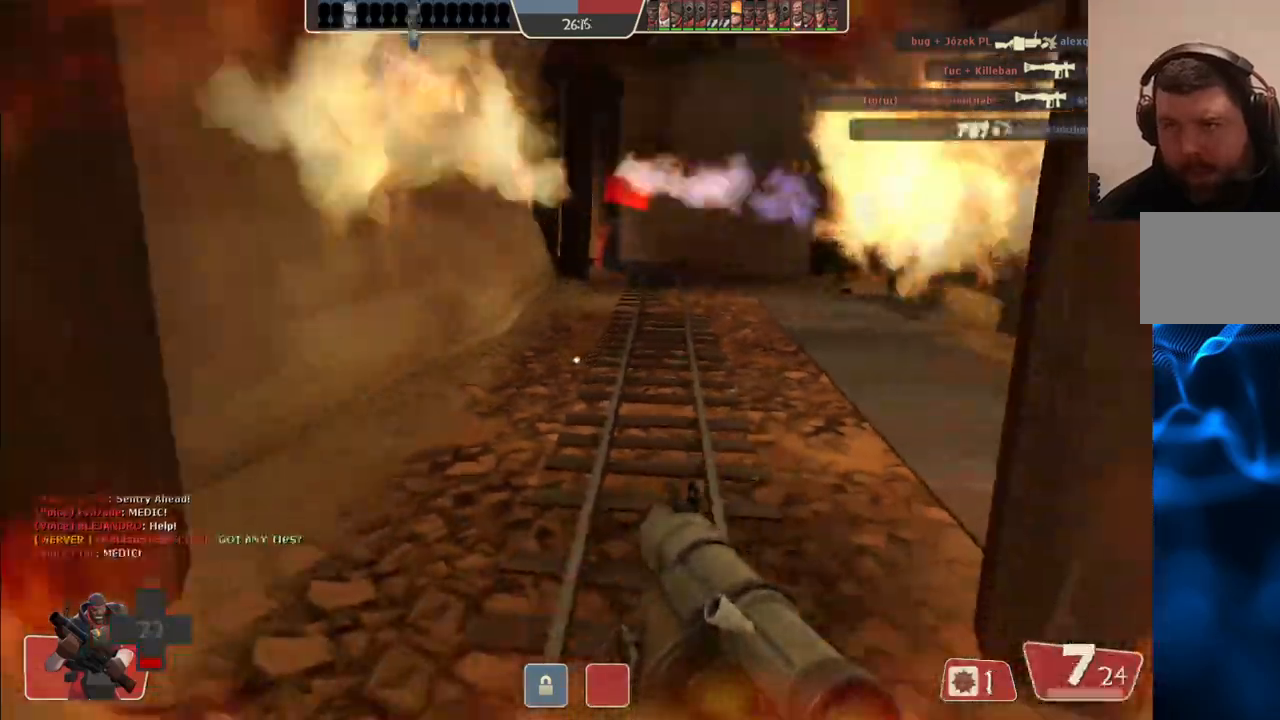
{"buttons": ["L2"], "left_stick": "down", "right_stick": "center", "events": [[33, "L2", "down"], [50, "L1", "down"], [117, "L1", "up"], [133, "L2", "up"], [167, "R2", "up"], [233, "R2", "down"], [317, "L2", "down"], [317, "R2", "up"], [333, "L1", "down"], [383, "R2", "down"], [417, "L1", "up"], [433, "L2", "up"], [433, "R2", "up"], [483, "L2", "down"]]}
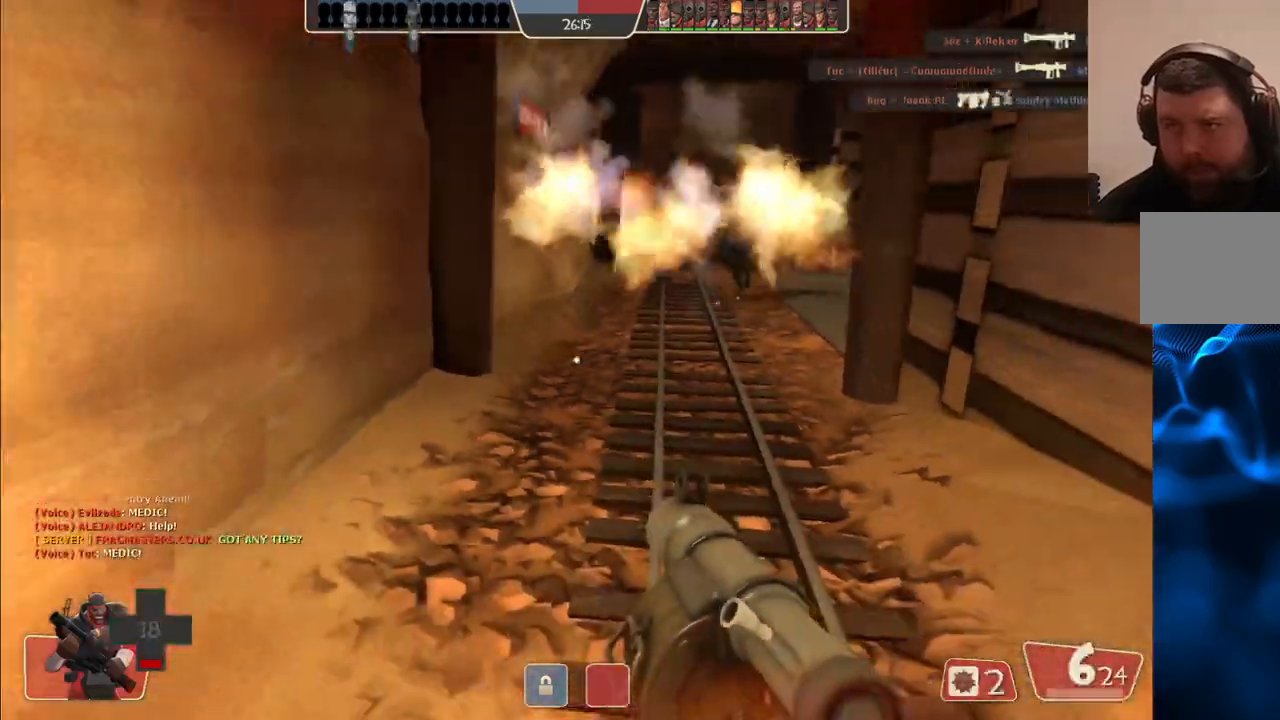
{"buttons": ["L2"], "left_stick": "down", "right_stick": "center"}
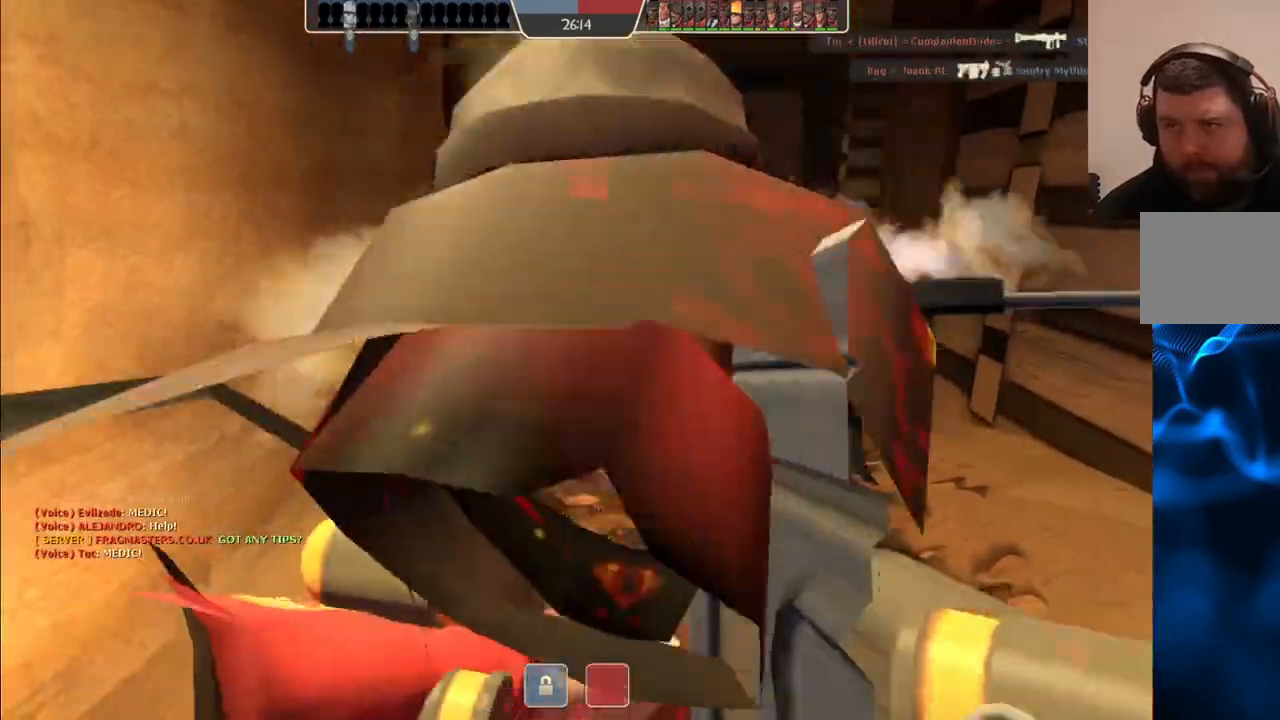
{"buttons": [], "left_stick": "center", "right_stick": "center", "events": [[83, "L1", "down"], [167, "L1", "up"], [183, "L2", "up"], [217, "L2", "down"], [233, "L1", "down"], [317, "L1", "up"], [367, "L2", "up"], [483, "left_stick", "center"]]}
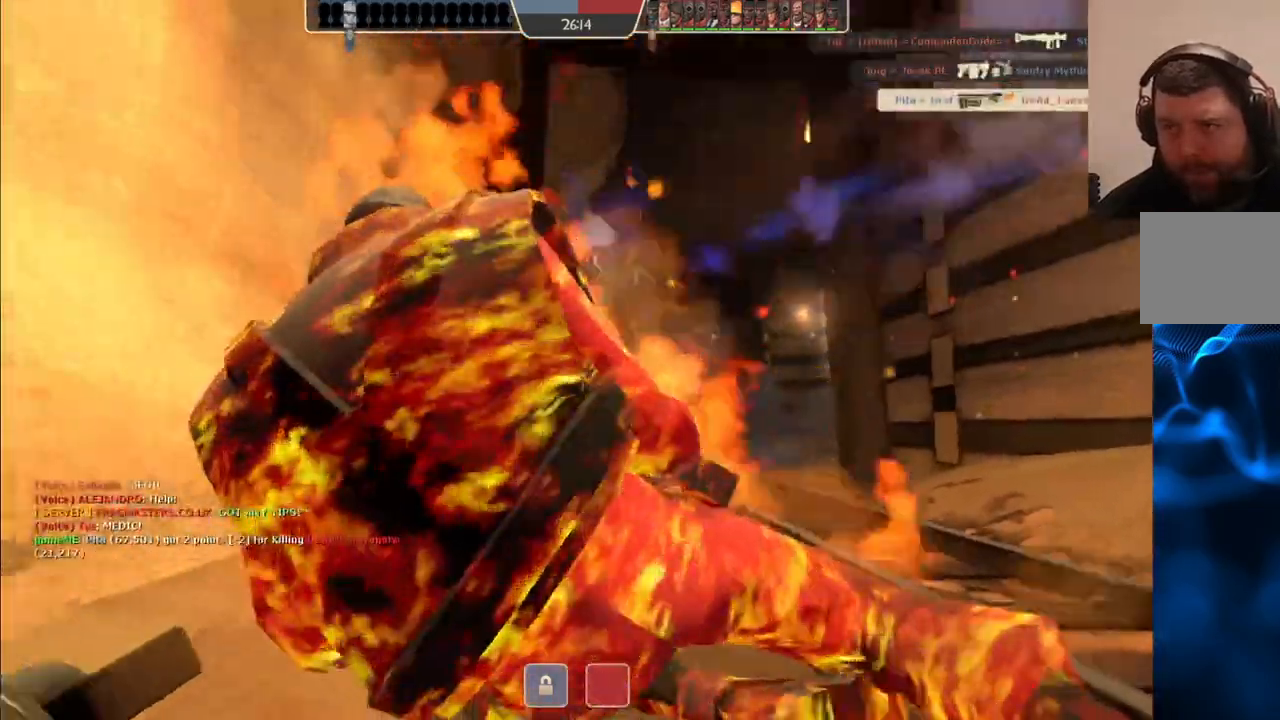
{"buttons": [], "left_stick": "center", "right_stick": "center", "events": []}
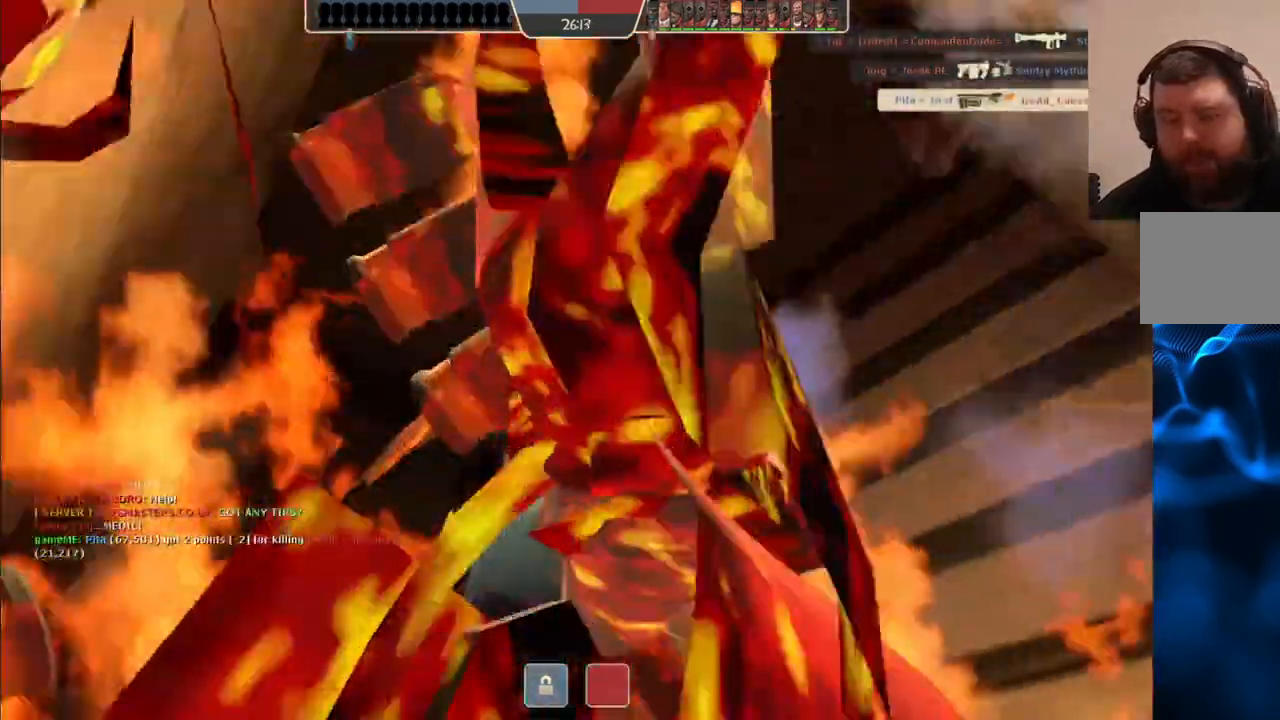
{"buttons": [], "left_stick": "center", "right_stick": "center", "events": []}
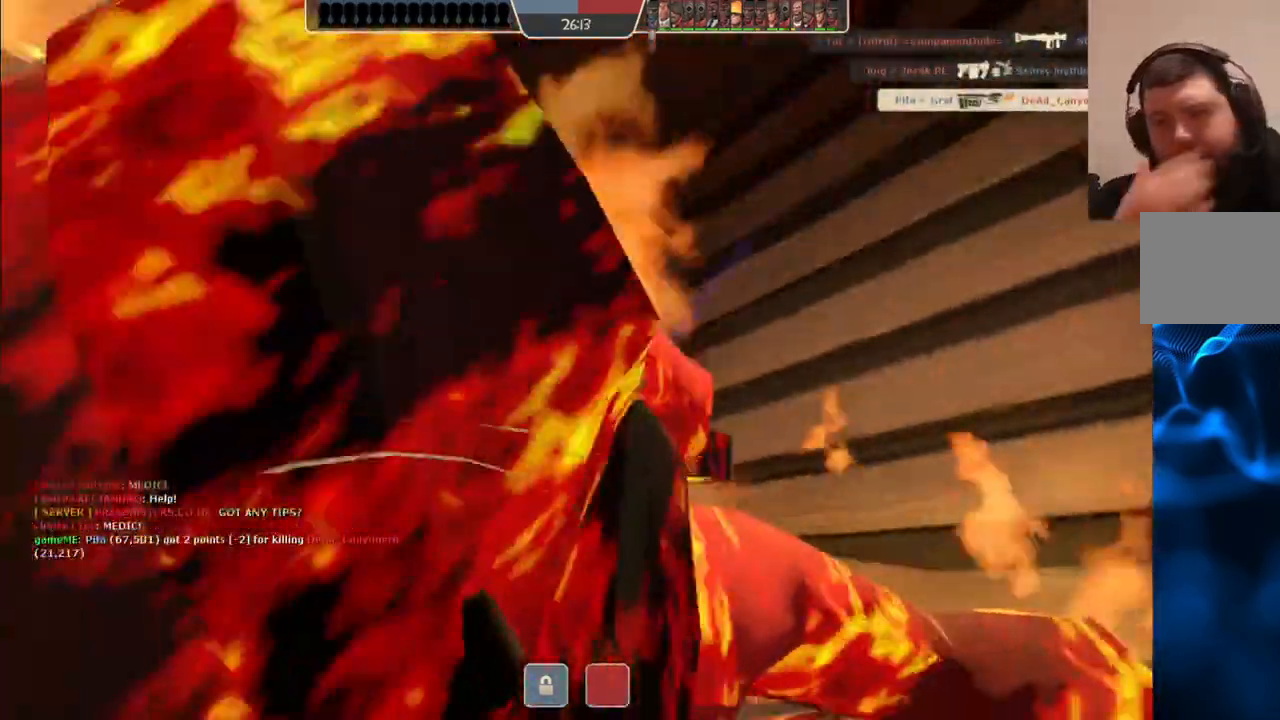
{"buttons": [], "left_stick": "center", "right_stick": "center", "events": []}
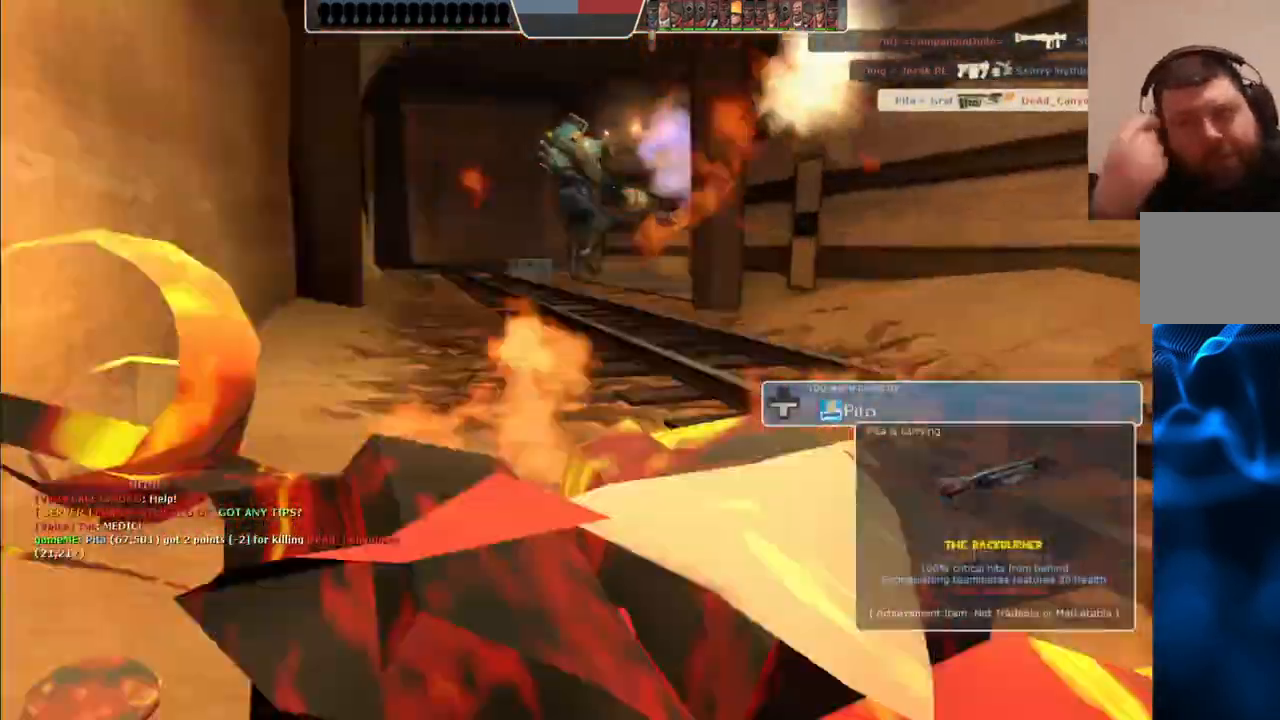
{"buttons": [], "left_stick": "center", "right_stick": "center", "events": []}
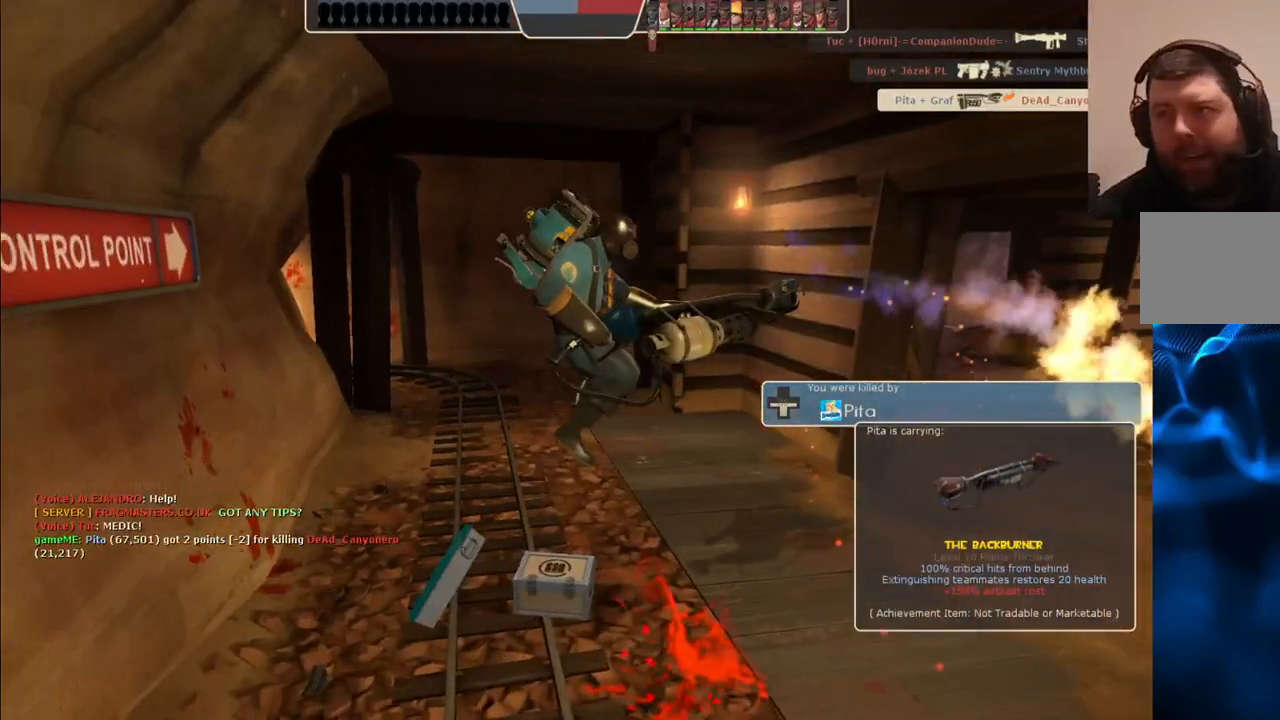
{"buttons": [], "left_stick": "center", "right_stick": "center", "events": [[350, "TOUCHPAD", "down"], [467, "TOUCHPAD", "up"]]}
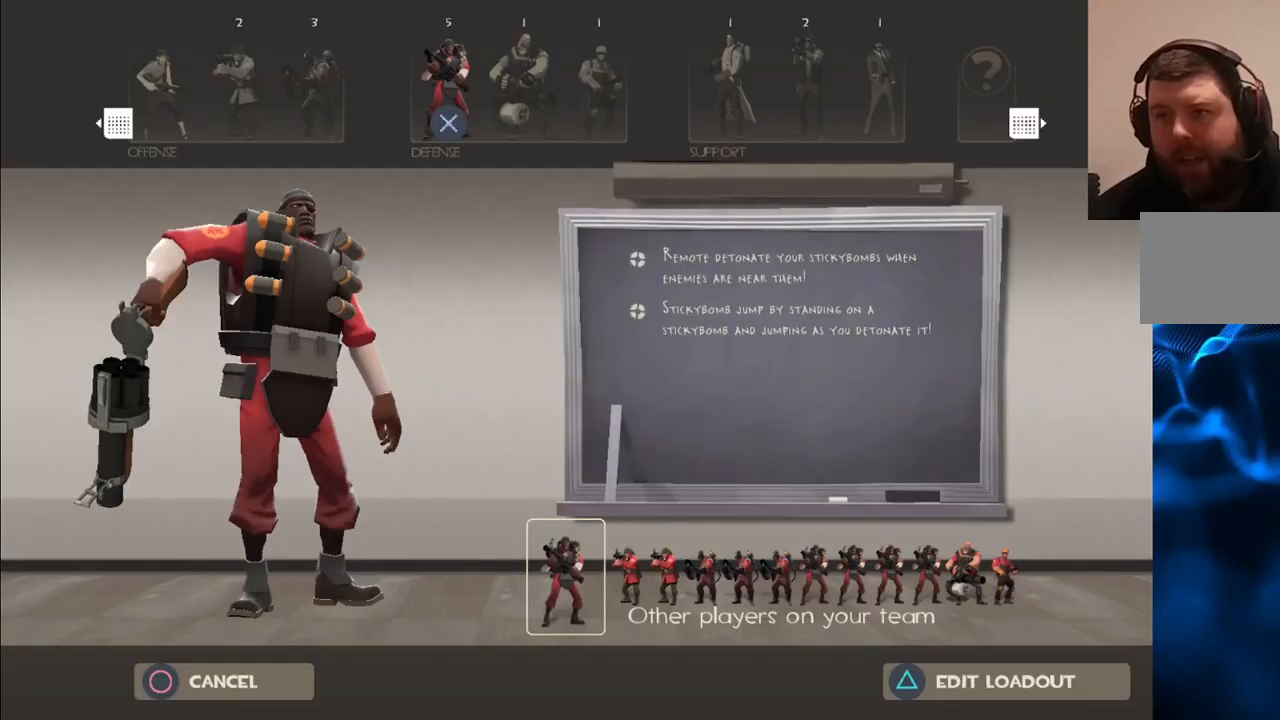
{"buttons": [], "left_stick": "center", "right_stick": "center", "events": []}
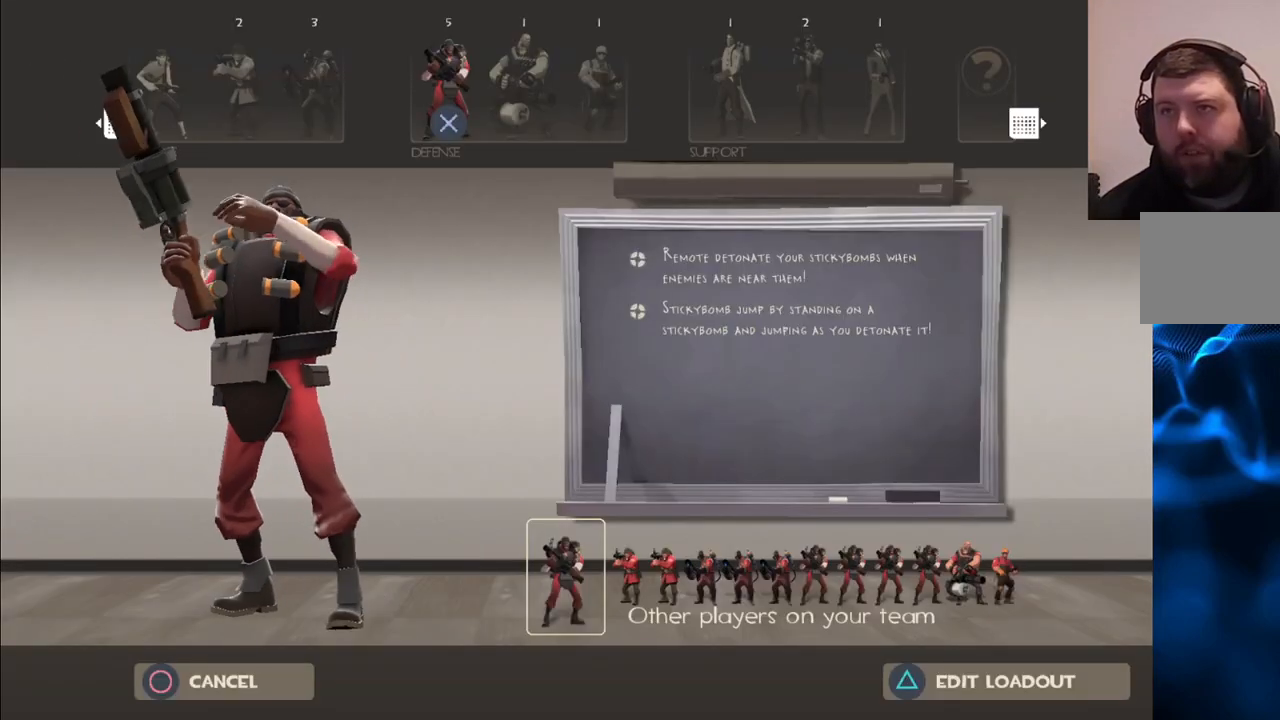
{"buttons": [], "left_stick": "center", "right_stick": "center", "events": []}
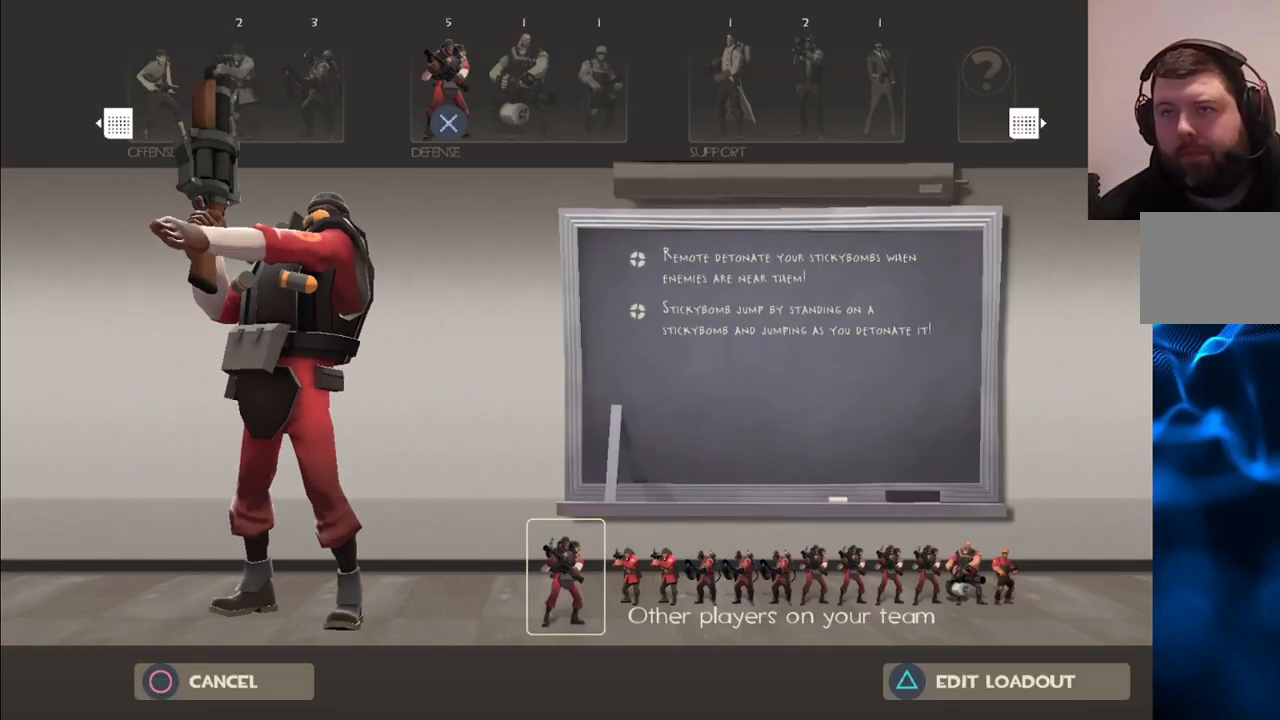
{"buttons": ["TRIANGLE"], "left_stick": "center", "right_stick": "center", "events": [[467, "TRIANGLE", "down"]]}
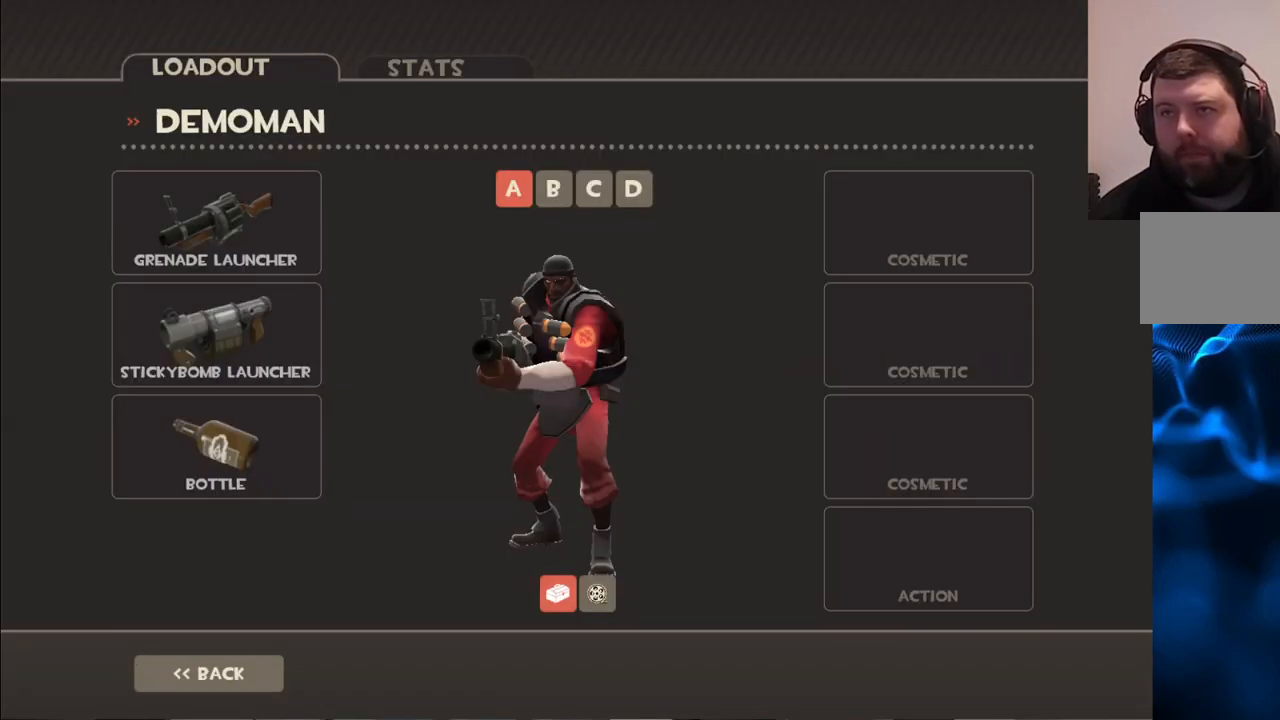
{"buttons": [], "left_stick": "center", "right_stick": "up", "events": [[50, "TRIANGLE", "up"], [350, "right_stick", "up"]]}
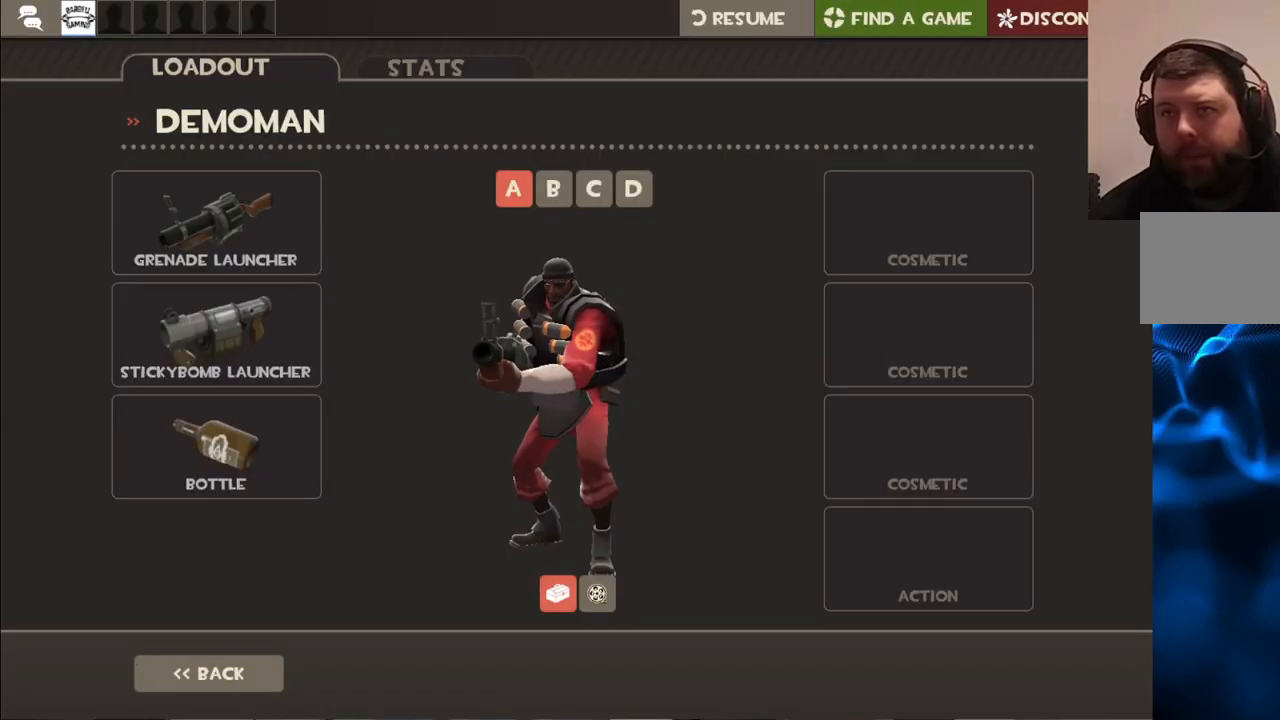
{"buttons": ["R2"], "left_stick": "center", "right_stick": "center", "events": [[17, "right_stick", "up-right"], [133, "right_stick", "center"], [283, "right_stick", "left"], [383, "right_stick", "center"], [483, "R2", "down"]]}
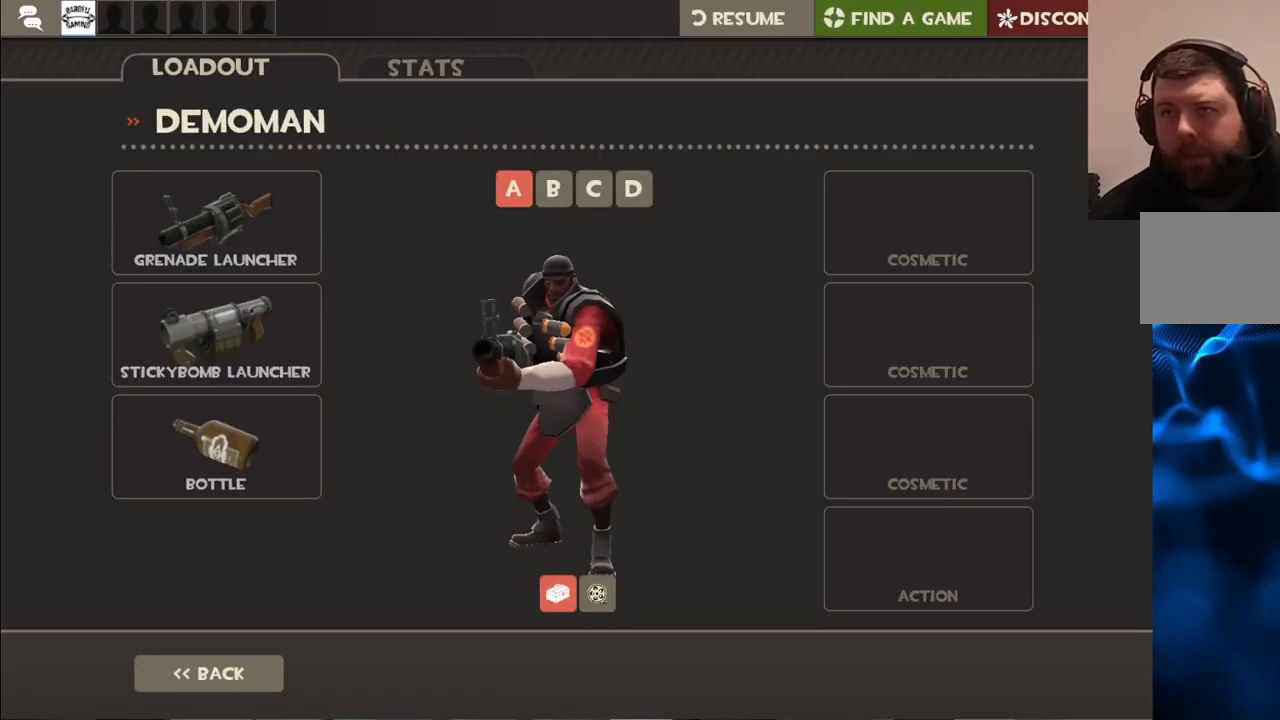
{"buttons": [], "left_stick": "center", "right_stick": "center", "events": [[117, "R2", "up"], [150, "right_stick", "down"], [233, "right_stick", "center"], [300, "R2", "down"], [383, "R2", "up"]]}
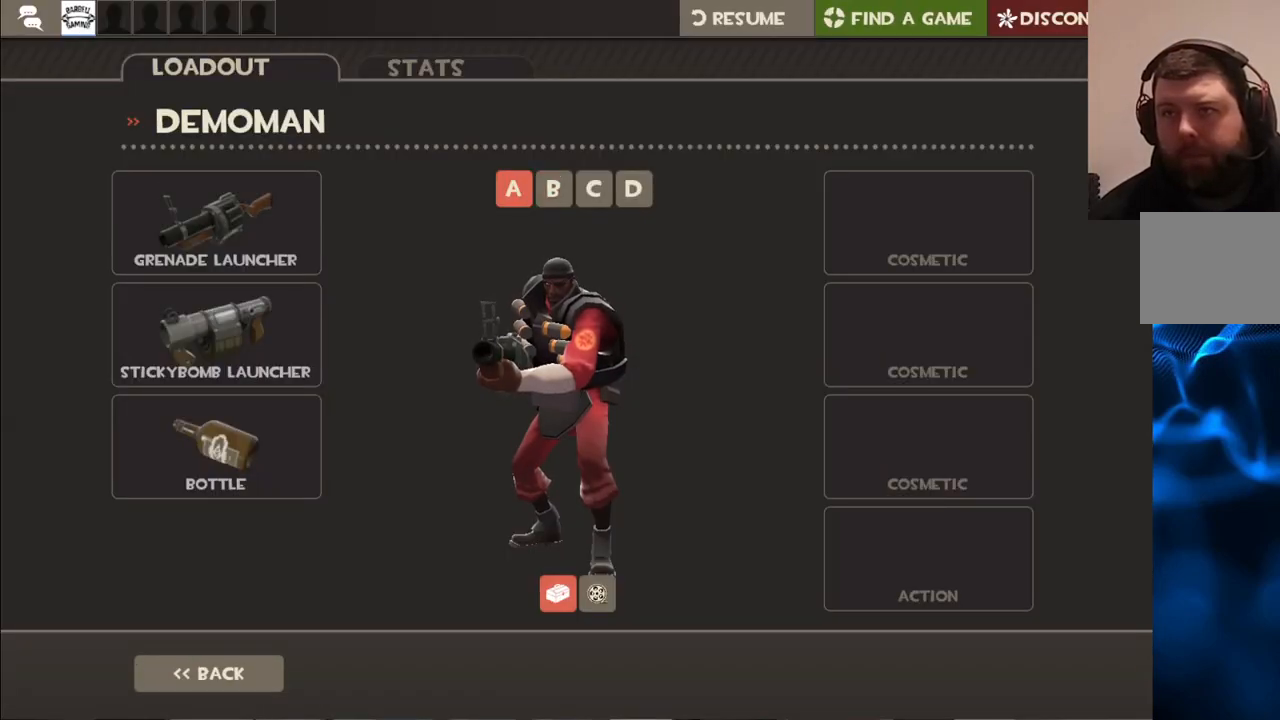
{"buttons": [], "left_stick": "center", "right_stick": "center", "events": []}
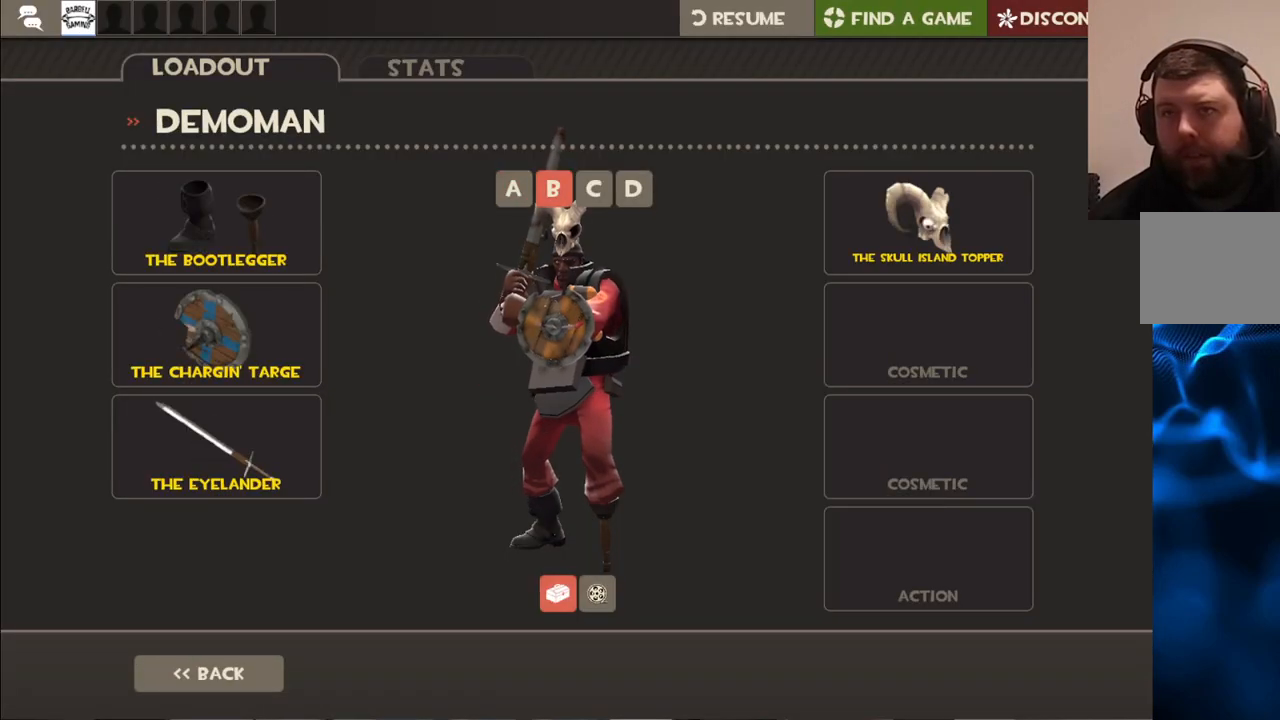
{"buttons": ["R2"], "left_stick": "center", "right_stick": "center", "events": [[267, "right_stick", "right"], [400, "right_stick", "center"], [467, "R2", "down"]]}
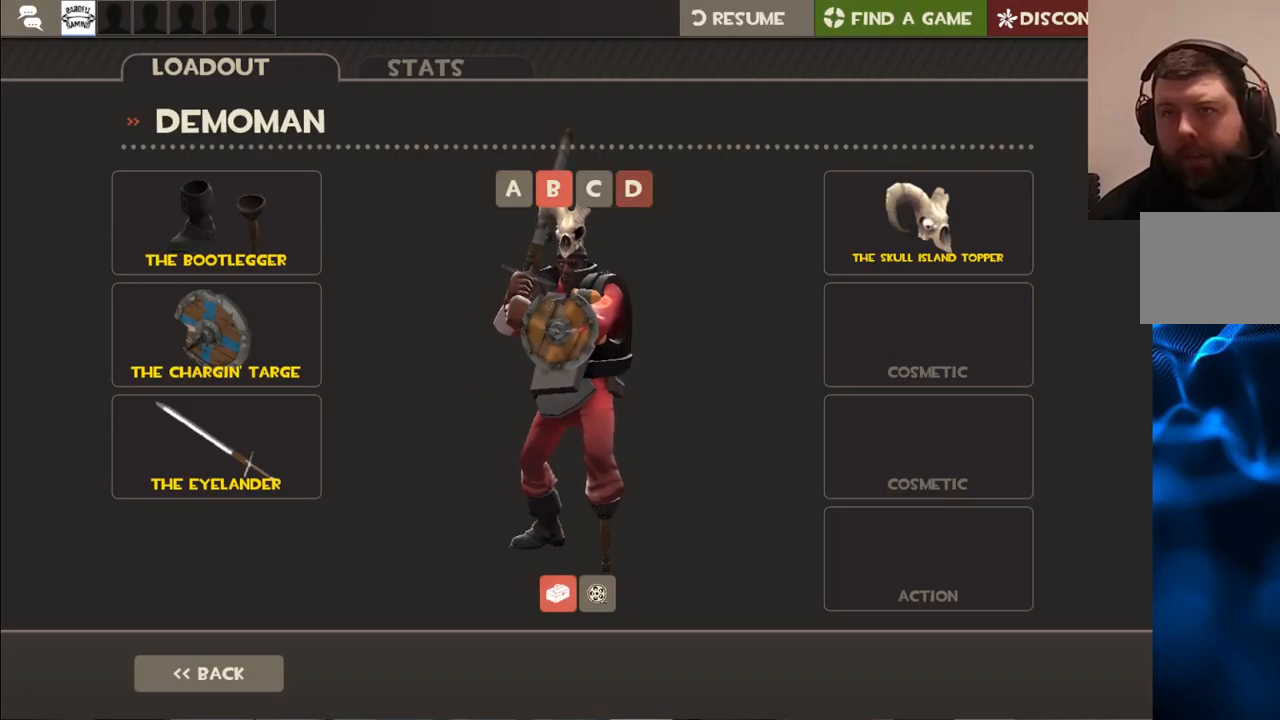
{"buttons": [], "left_stick": "center", "right_stick": "center", "events": [[100, "R2", "up"], [233, "right_stick", "left"], [333, "right_stick", "center"]]}
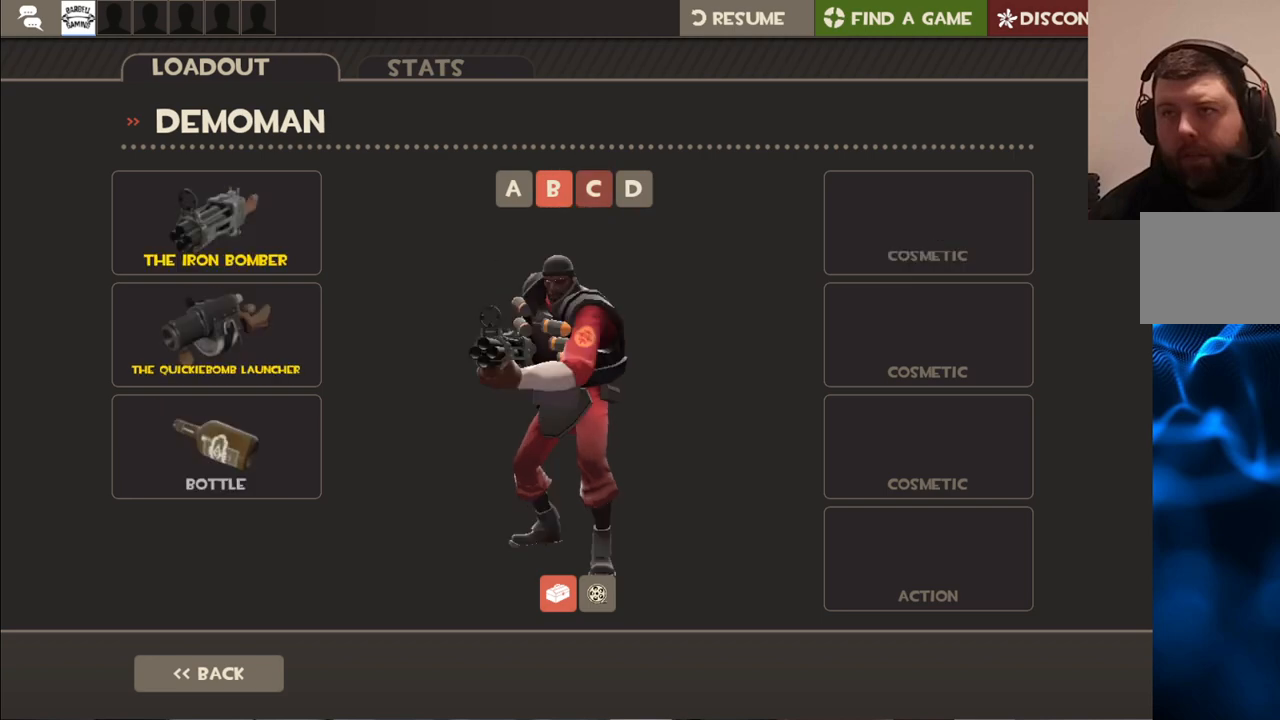
{"buttons": [], "left_stick": "center", "right_stick": "center", "events": []}
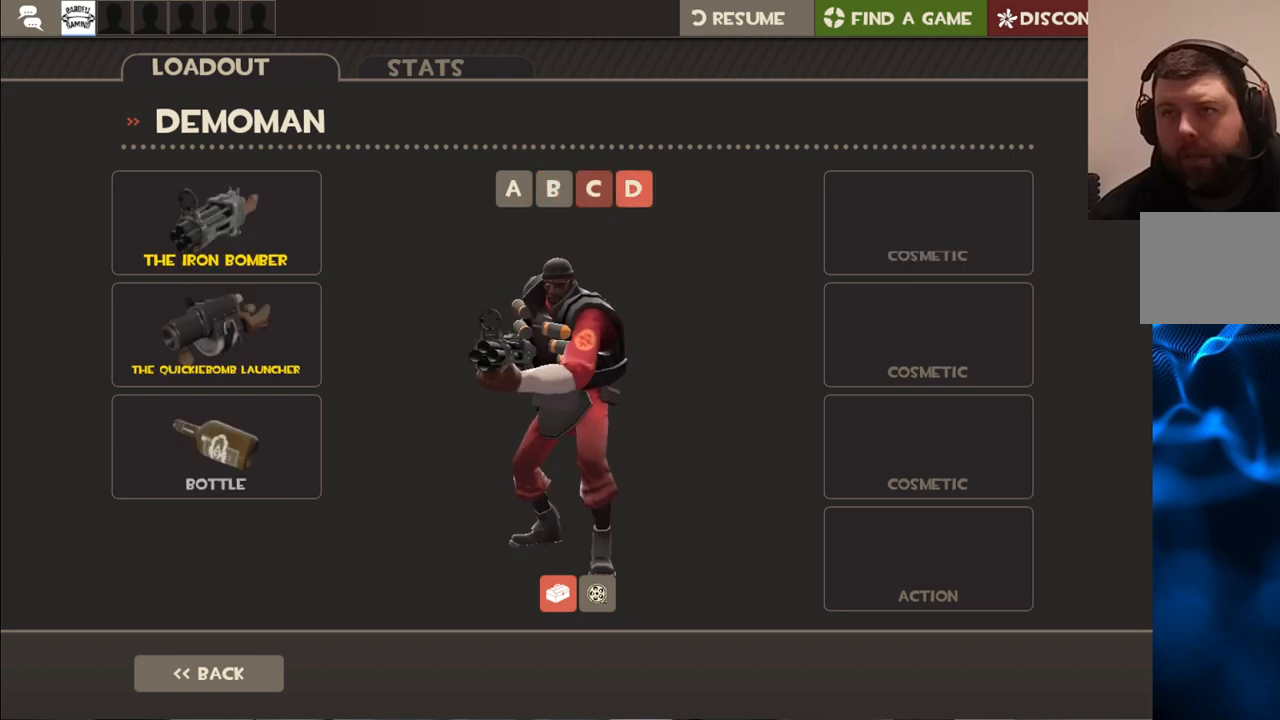
{"buttons": [], "left_stick": "center", "right_stick": "center", "events": [[50, "R2", "down"], [167, "R2", "up"]]}
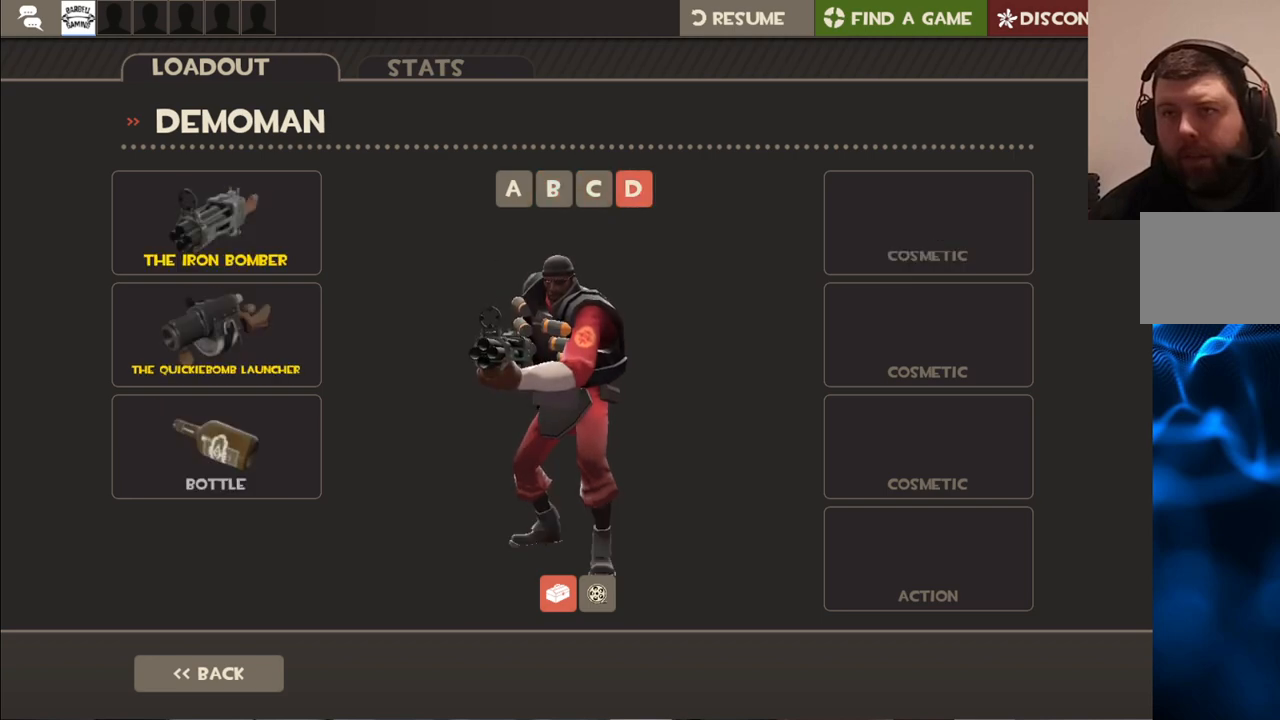
{"buttons": [], "left_stick": "center", "right_stick": "center", "events": []}
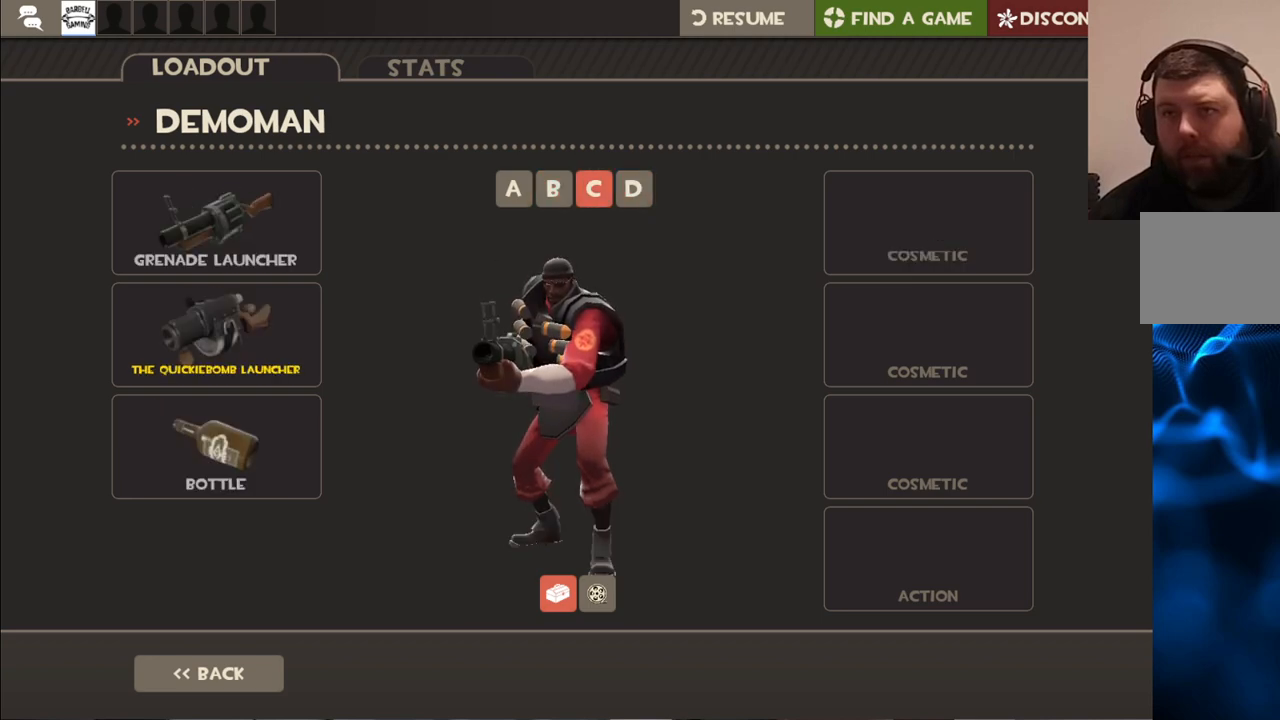
{"buttons": [], "left_stick": "center", "right_stick": "center", "events": []}
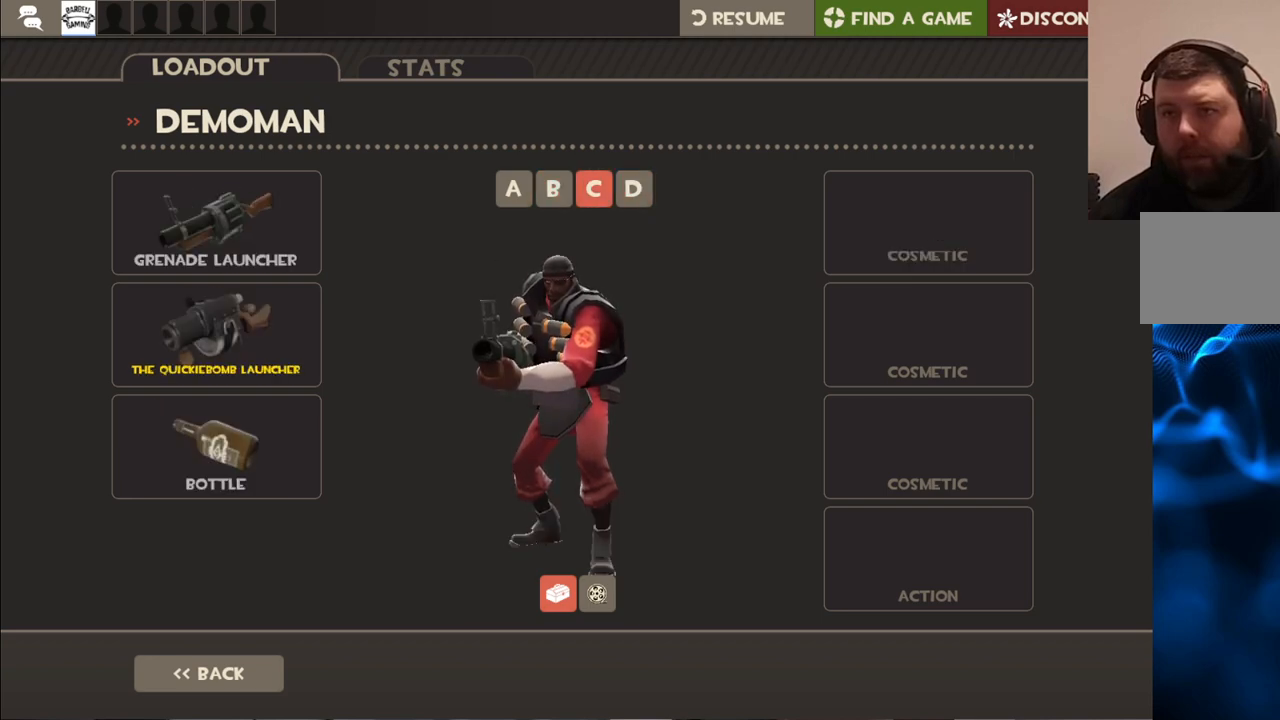
{"buttons": ["TRIANGLE"], "left_stick": "center", "right_stick": "center", "events": [[267, "right_stick", "down"], [350, "right_stick", "center"], [450, "TRIANGLE", "down"]]}
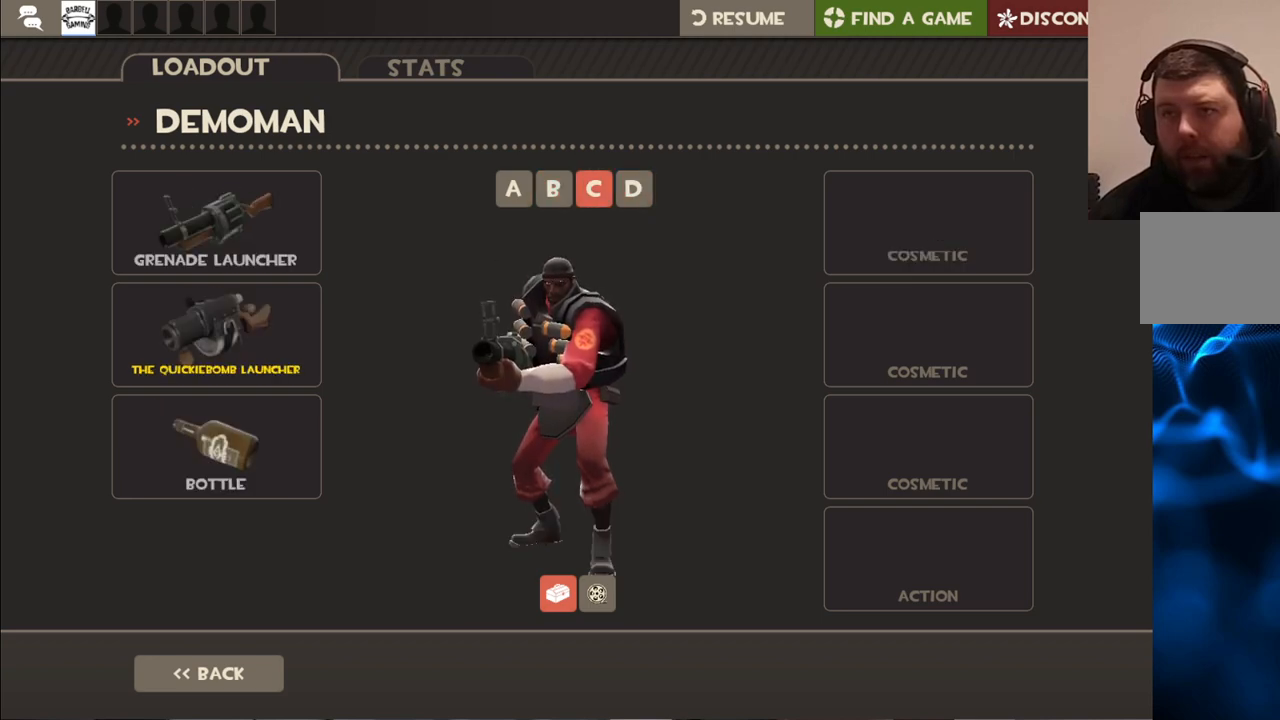
{"buttons": [], "left_stick": "center", "right_stick": "center", "events": [[50, "TRIANGLE", "up"], [400, "CROSS", "down"], [500, "CROSS", "up"]]}
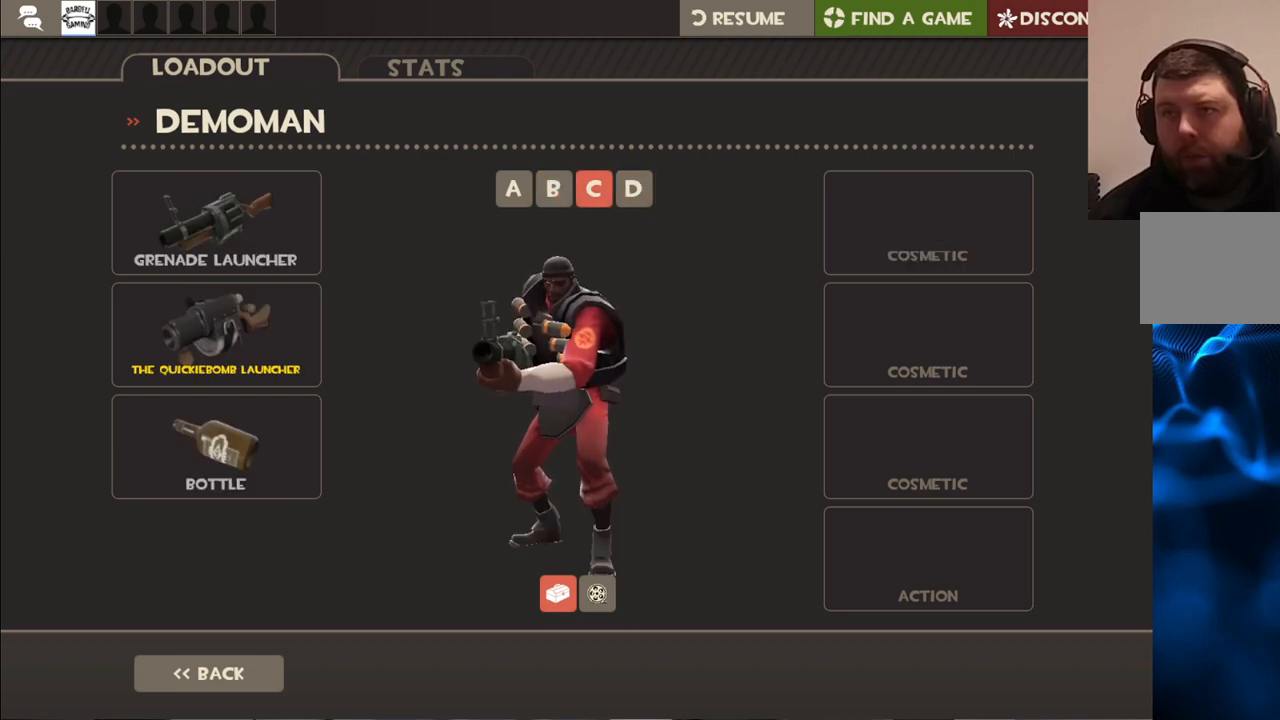
{"buttons": [], "left_stick": "center", "right_stick": "down-left", "events": [[250, "right_stick", "down-left"]]}
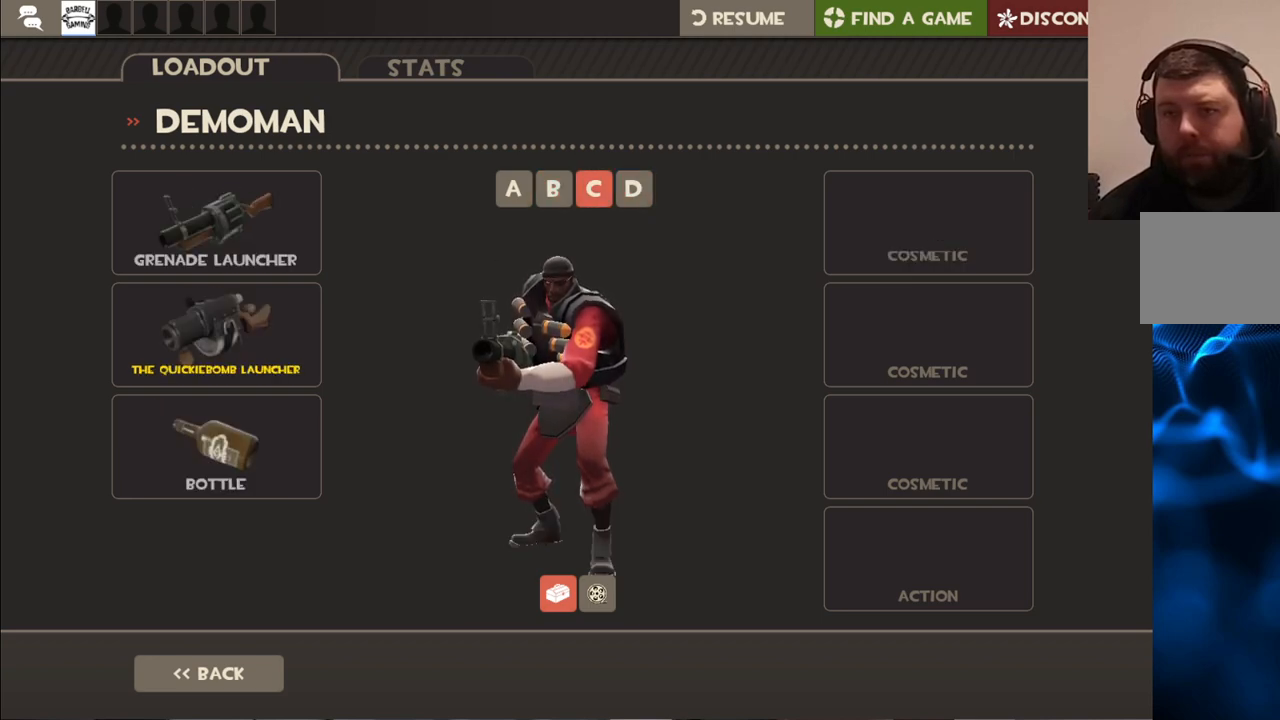
{"buttons": [], "left_stick": "center", "right_stick": "center", "events": [[483, "right_stick", "center"]]}
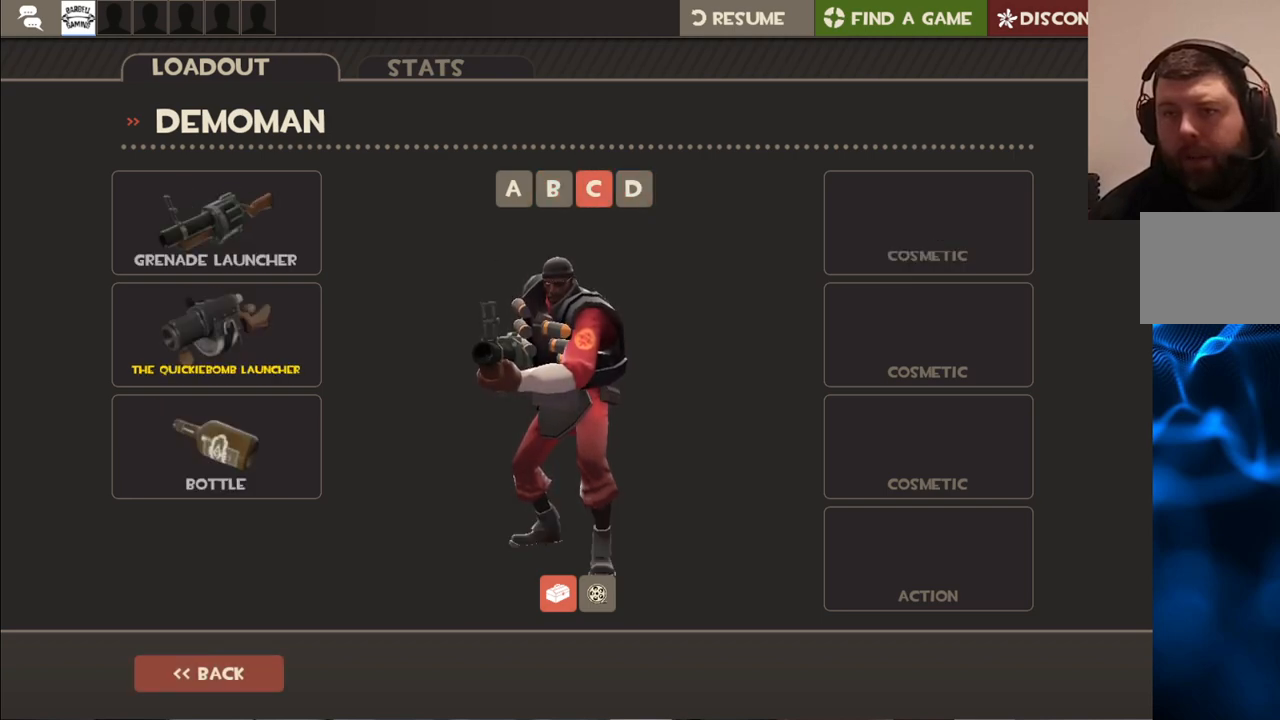
{"buttons": [], "left_stick": "center", "right_stick": "center", "events": [[100, "right_stick", "left"], [200, "right_stick", "center"], [250, "R2", "down"], [400, "R2", "up"]]}
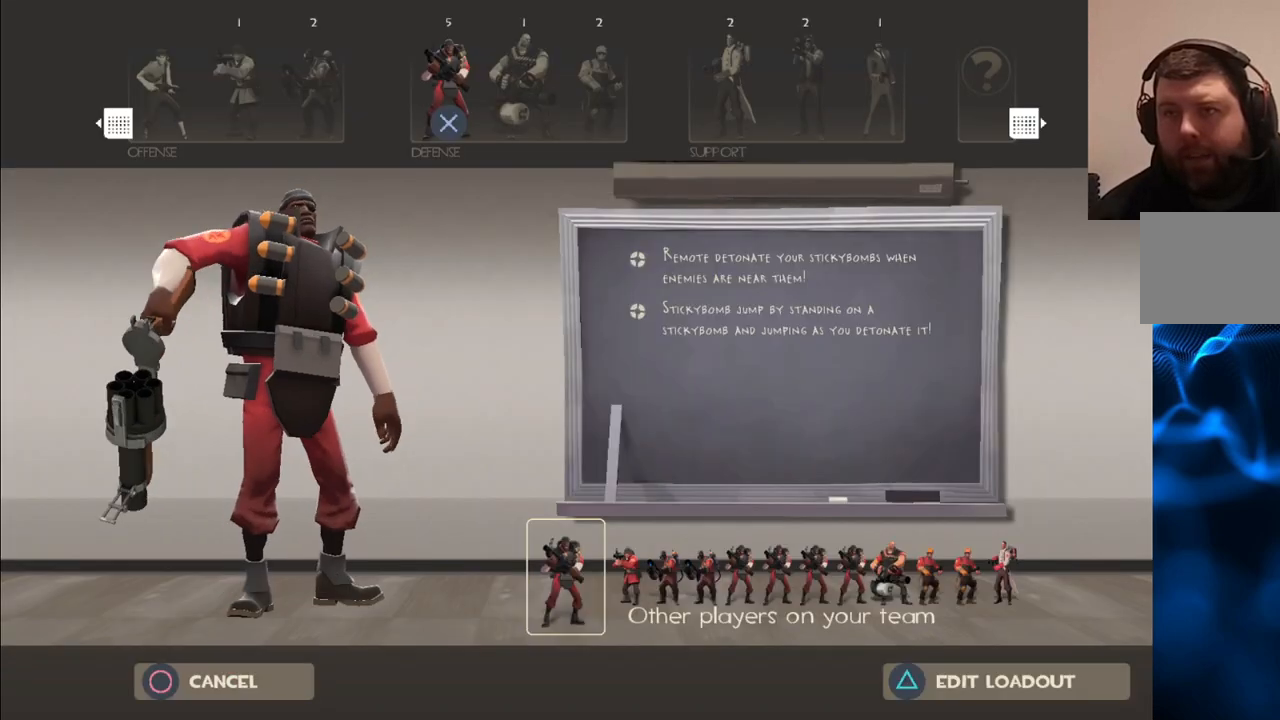
{"buttons": [], "left_stick": "center", "right_stick": "center", "events": [[417, "CROSS", "down"], [500, "CROSS", "up"]]}
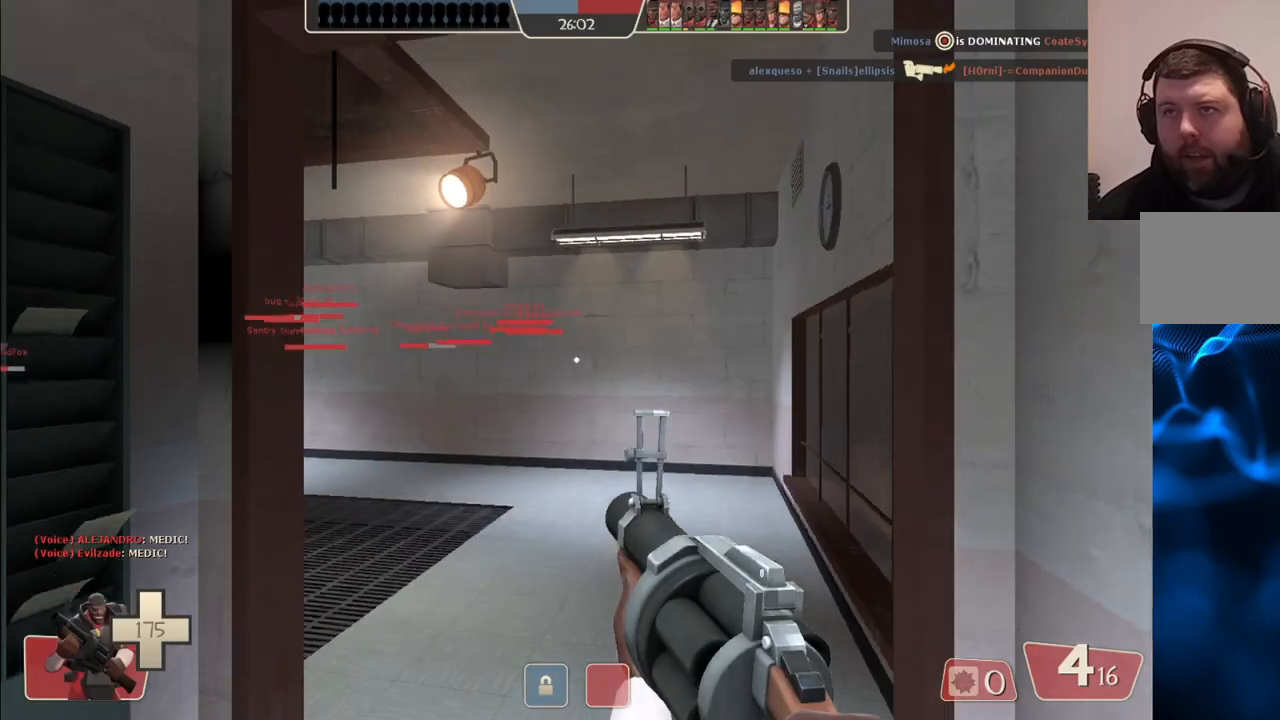
{"buttons": [], "left_stick": "up", "right_stick": "center", "events": [[283, "left_stick", "up"]]}